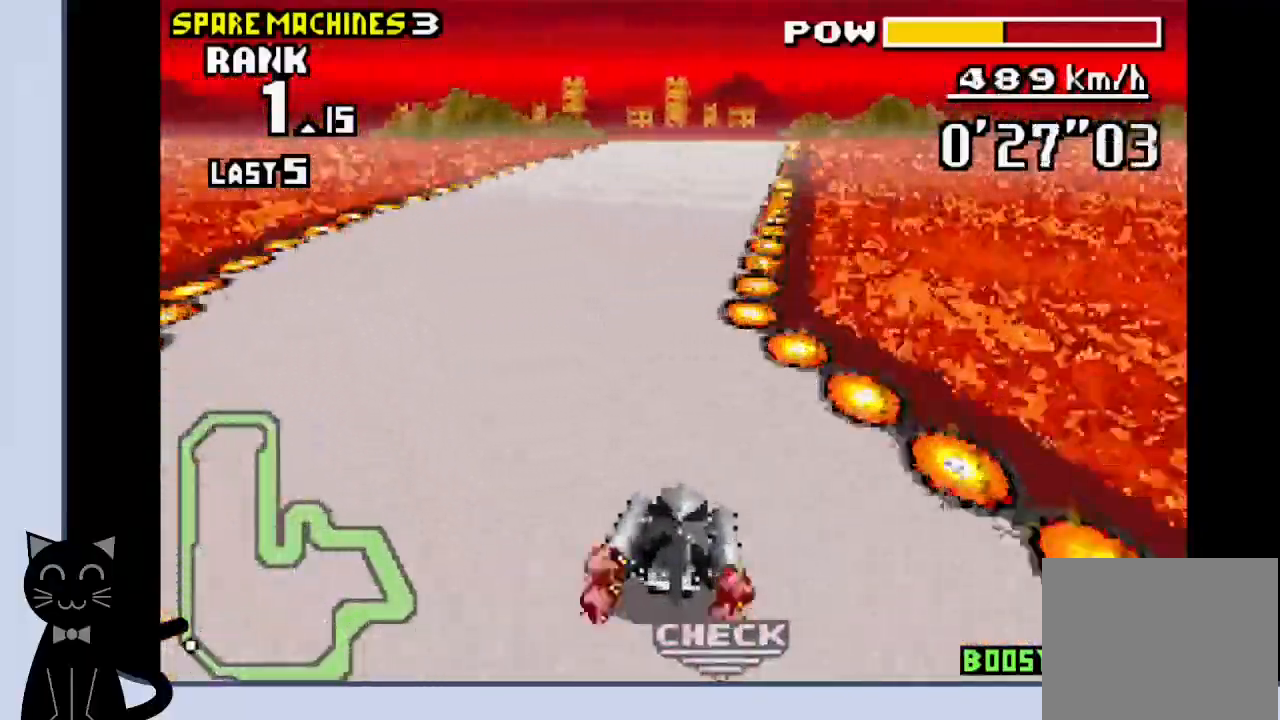
Gameplay with a controller (PlayStation layout); each line is a JSON object with the inputs held at the frame after it. "events" lists button and stick changes between this image and that frame as [ms after this image, input, new state], when the widget could be followed in between. Not read: L1 left_stick right_stick.
{"buttons": ["CROSS"], "events": [[283, "DPAD_RIGHT", "up"]]}
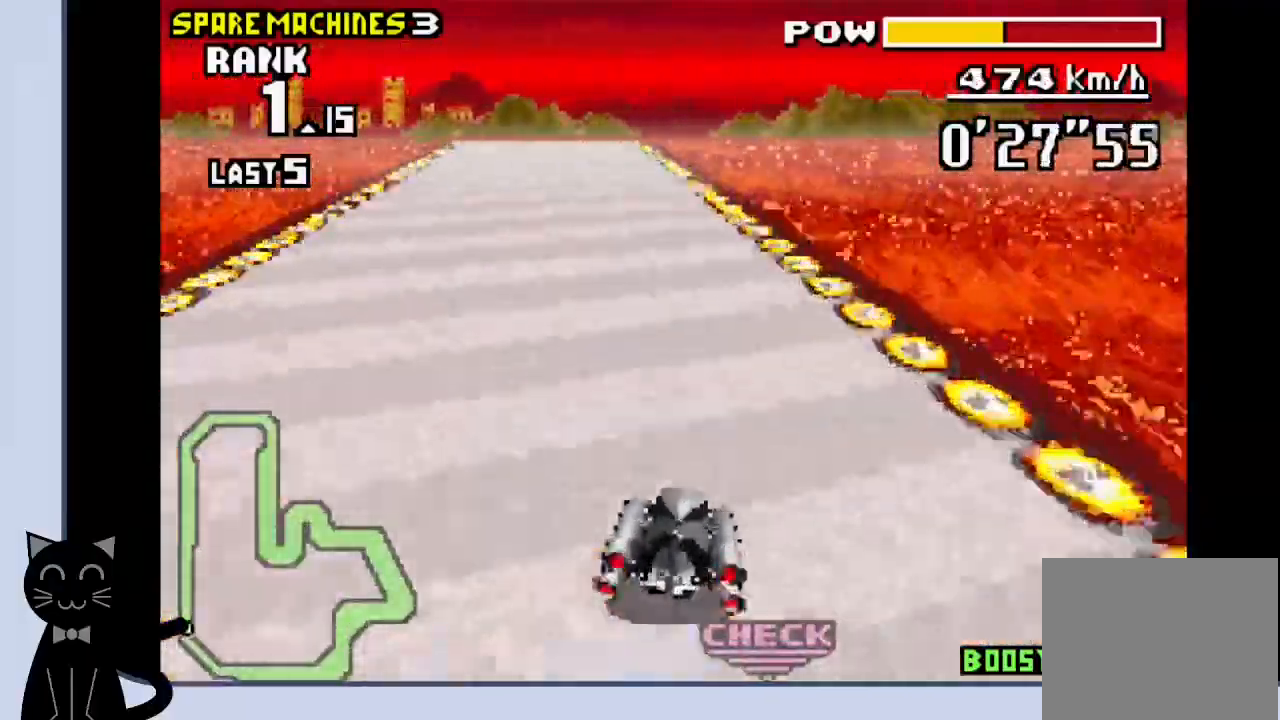
{"buttons": ["CROSS"], "events": []}
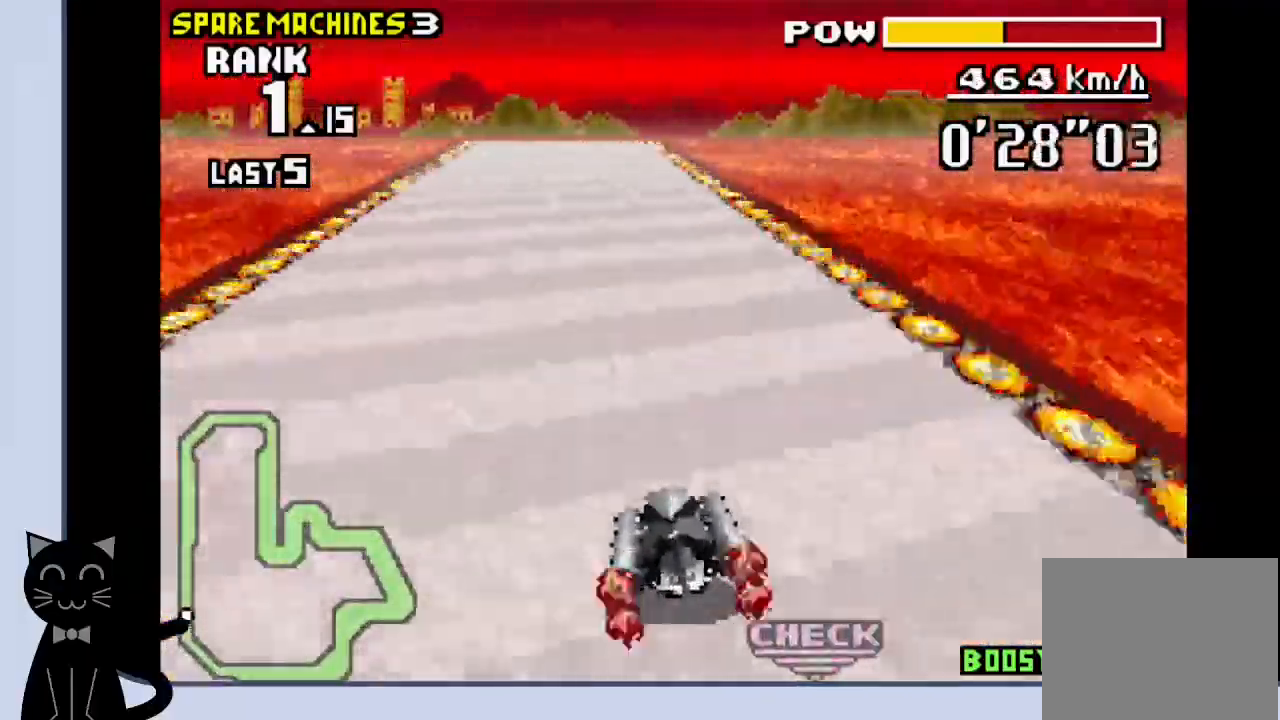
{"buttons": ["CROSS", "DPAD_LEFT"], "events": [[483, "DPAD_LEFT", "down"]]}
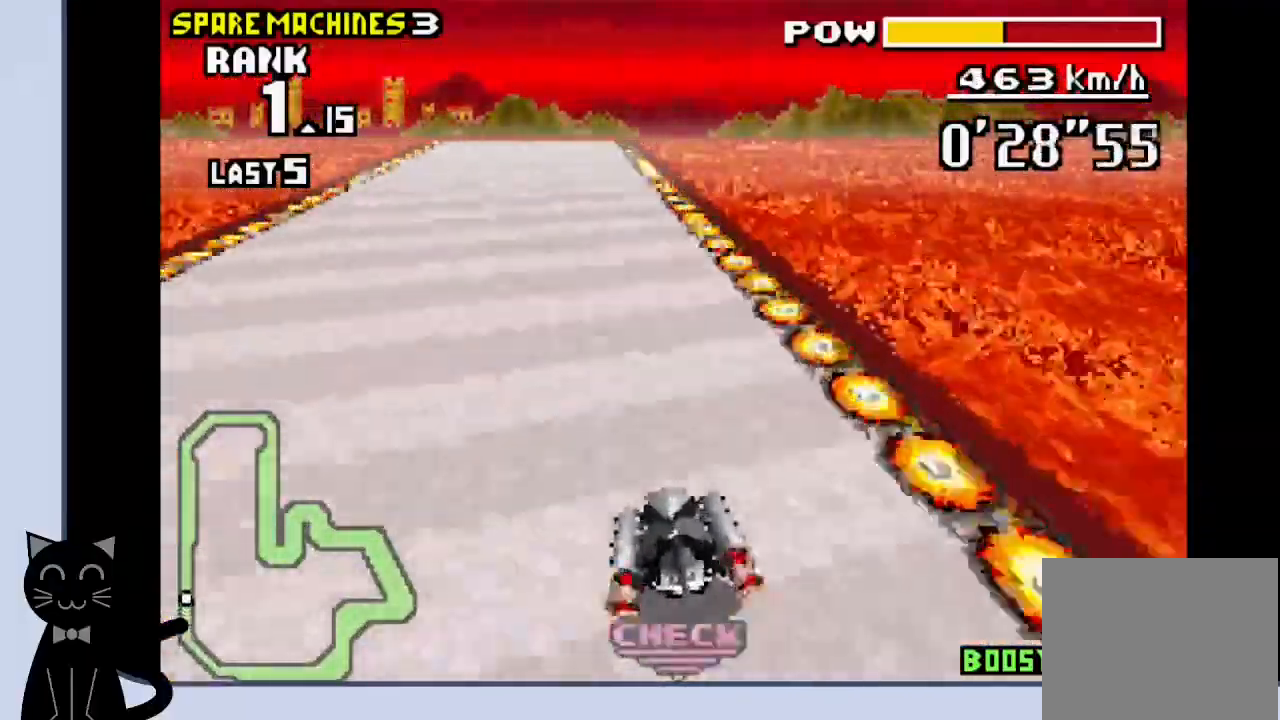
{"buttons": ["CROSS"], "events": [[67, "DPAD_LEFT", "up"]]}
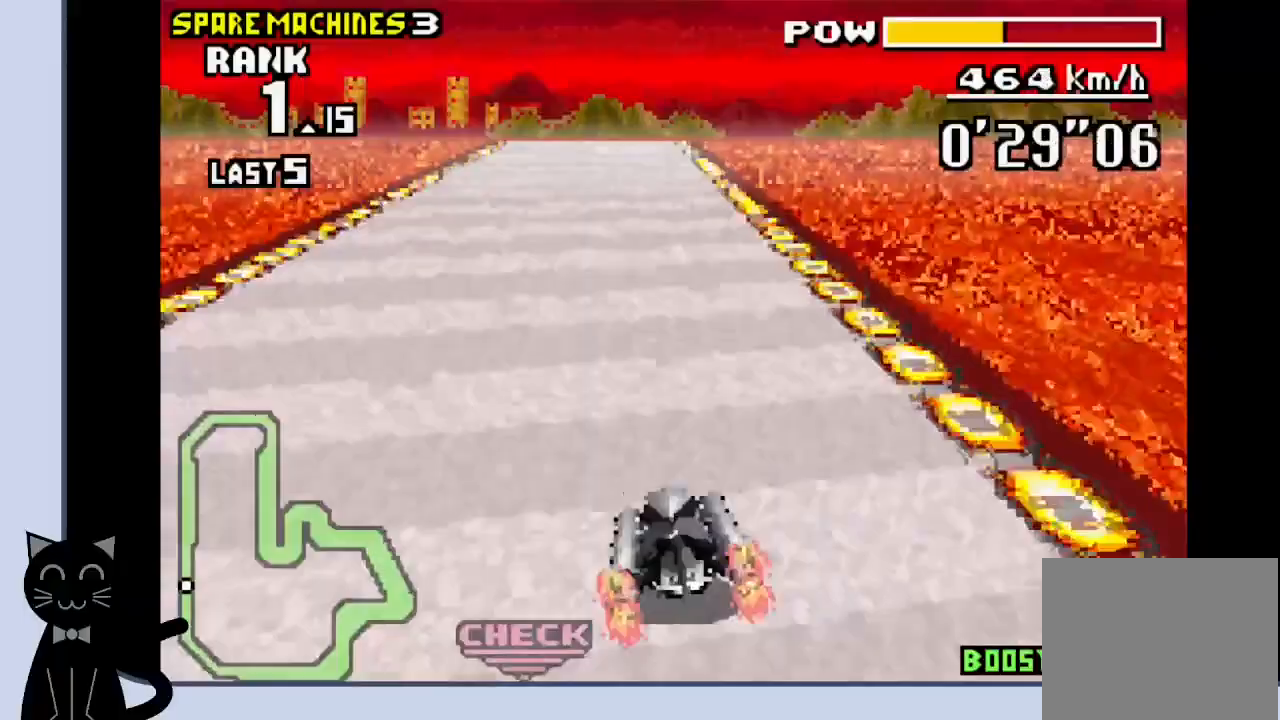
{"buttons": ["CROSS"], "events": [[350, "DPAD_RIGHT", "down"], [433, "DPAD_RIGHT", "up"]]}
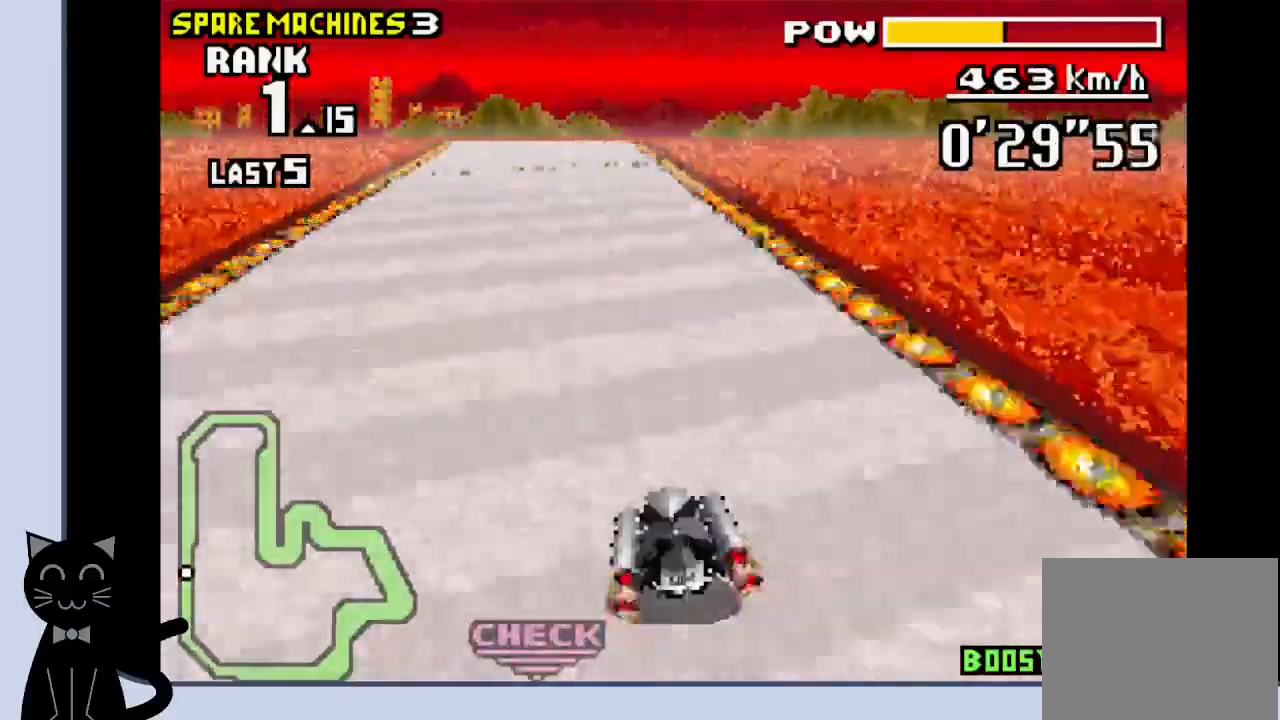
{"buttons": ["CROSS"], "events": []}
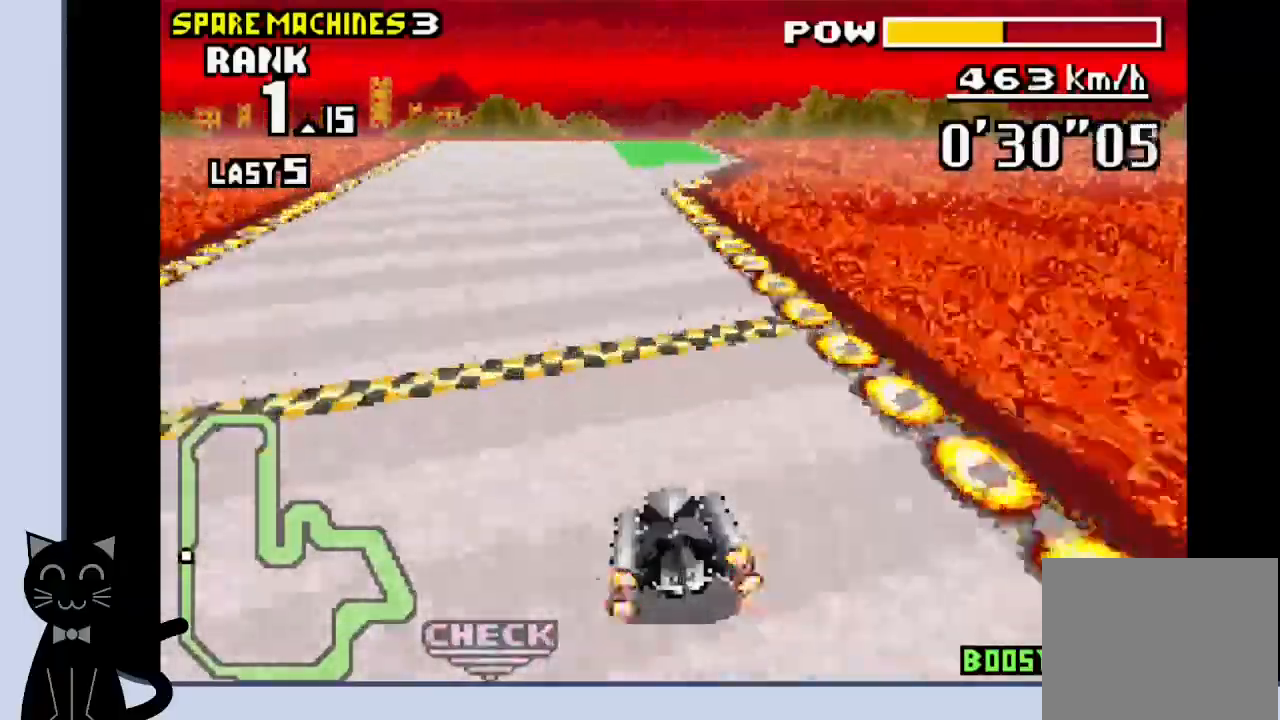
{"buttons": ["CROSS"], "events": []}
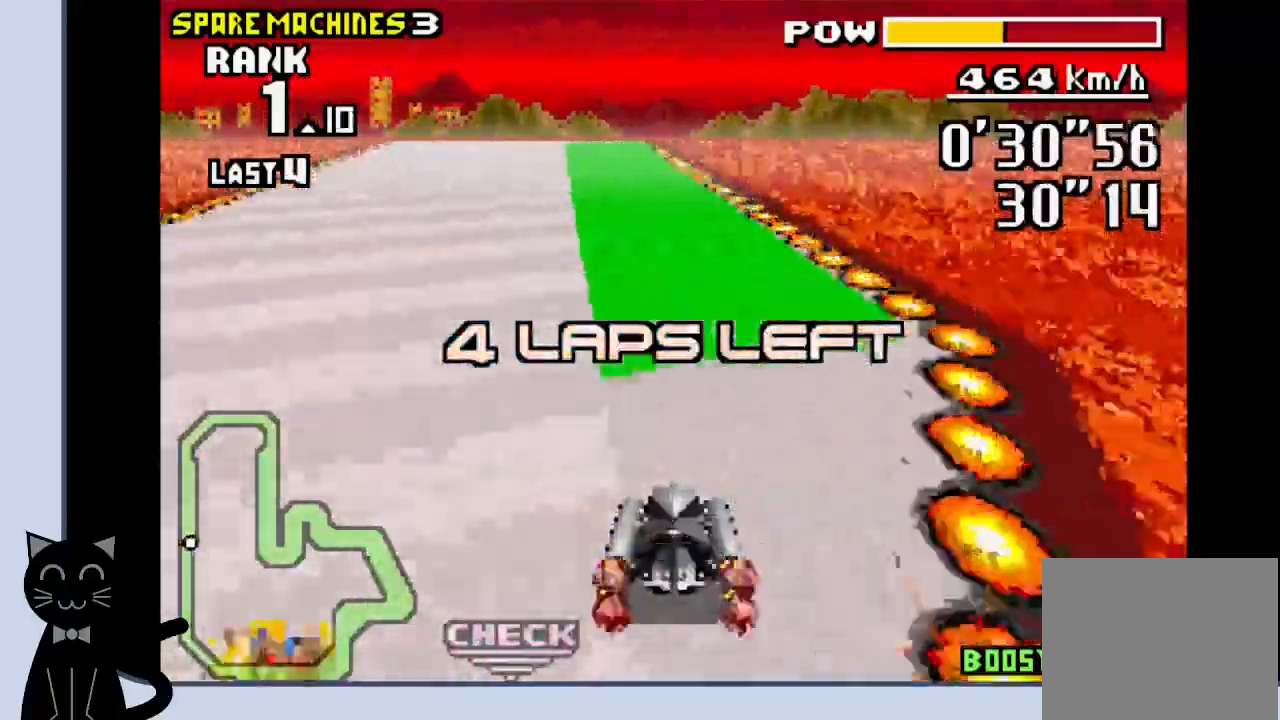
{"buttons": ["CROSS"], "events": [[250, "DPAD_LEFT", "down"], [417, "DPAD_LEFT", "up"]]}
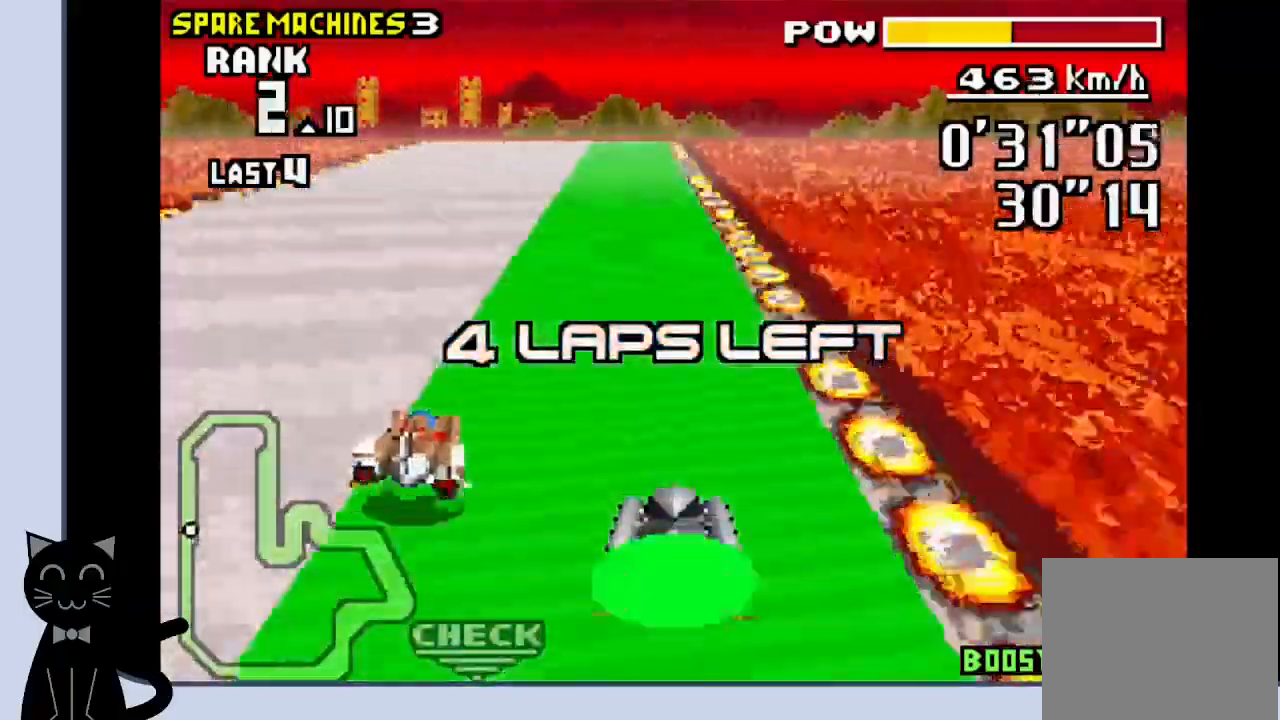
{"buttons": ["CROSS"], "events": [[217, "DPAD_LEFT", "down"], [350, "DPAD_LEFT", "up"]]}
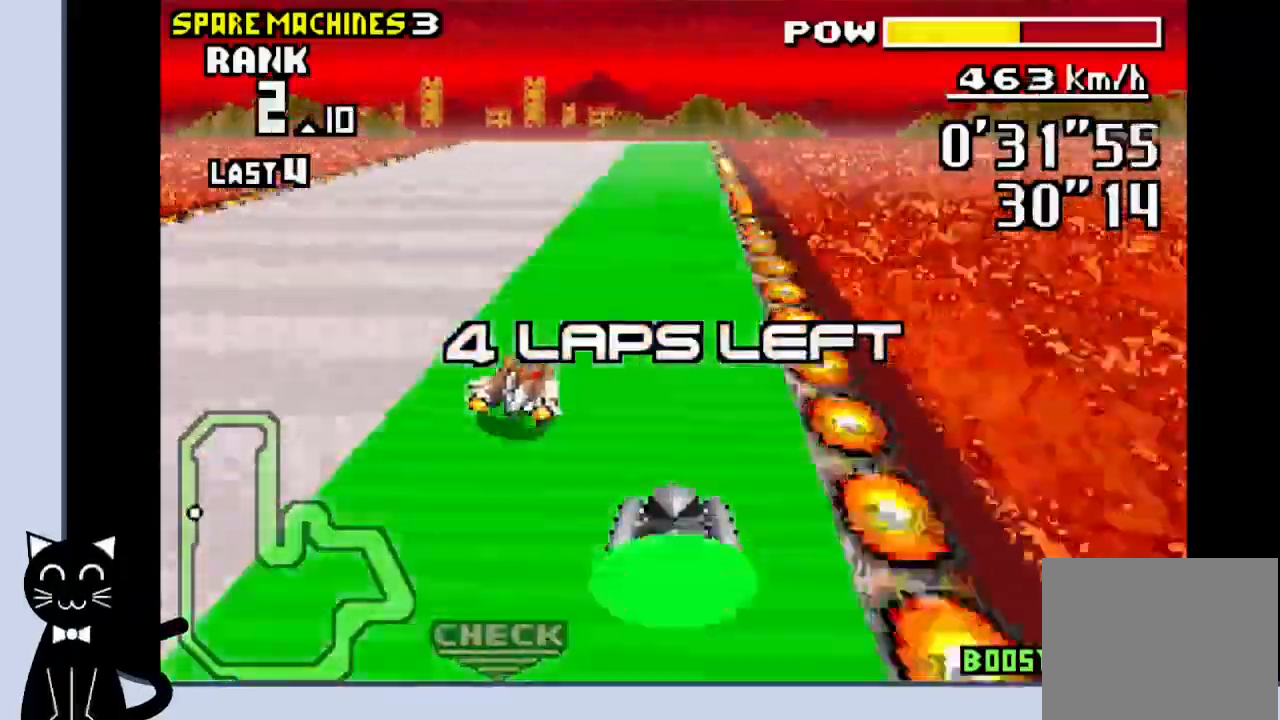
{"buttons": ["CROSS", "R1"], "events": [[300, "R1", "down"]]}
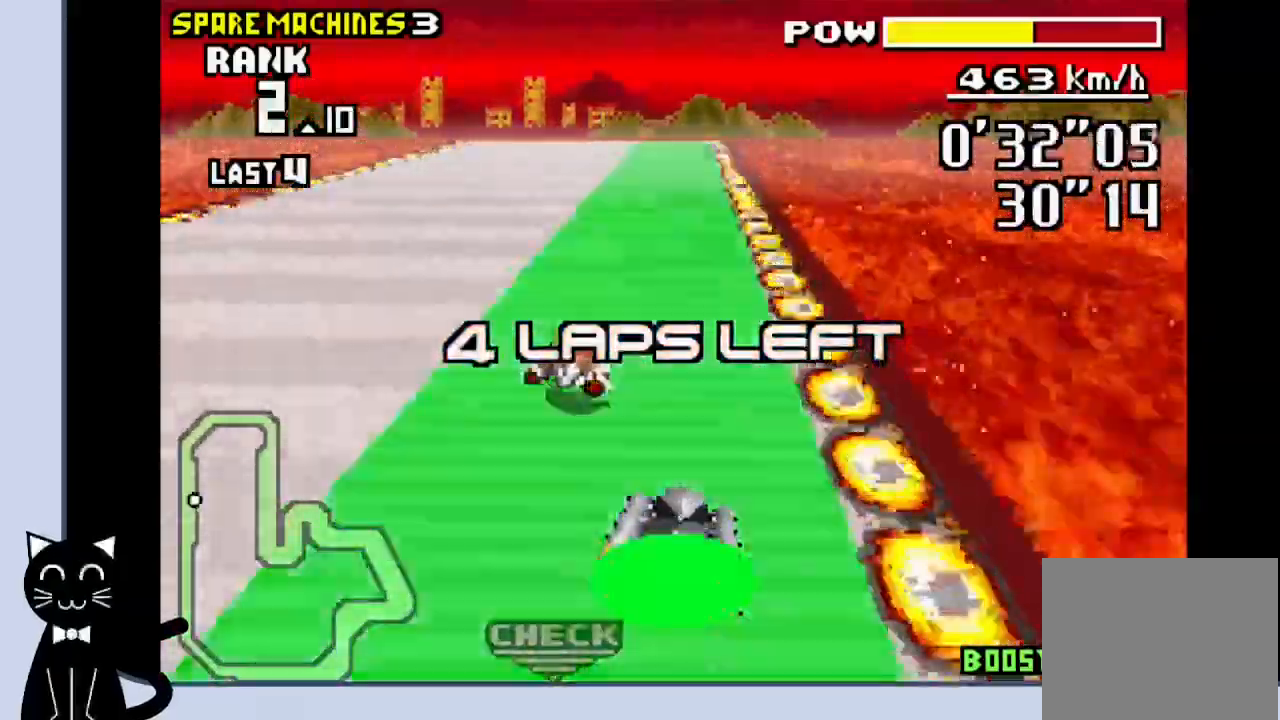
{"buttons": ["CROSS"], "events": [[17, "R1", "up"]]}
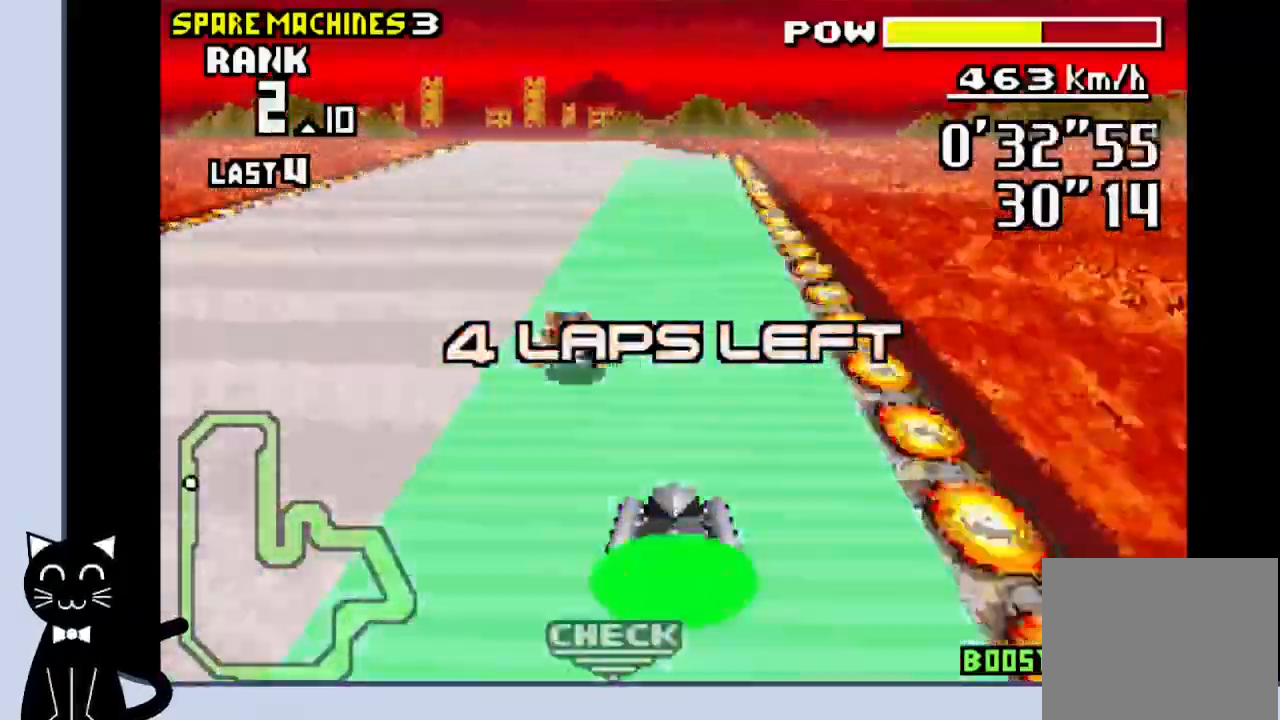
{"buttons": ["CROSS"], "events": []}
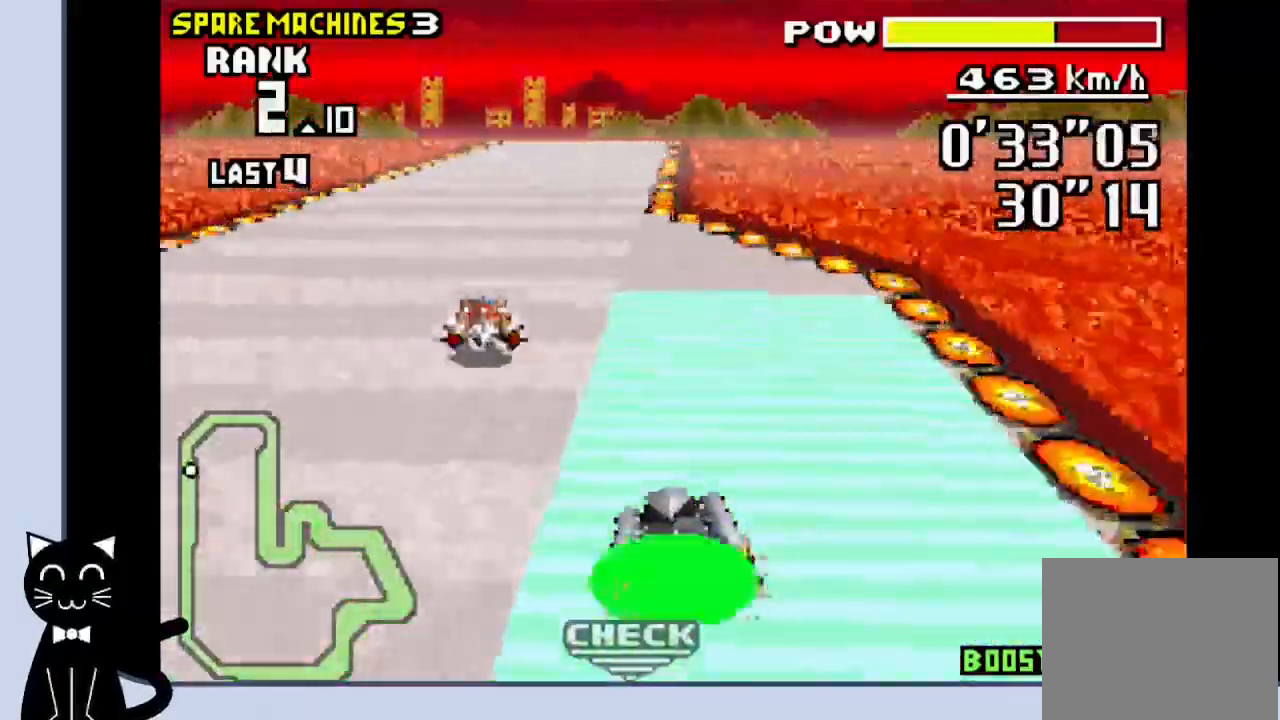
{"buttons": ["CROSS"], "events": [[200, "DPAD_RIGHT", "down"], [300, "DPAD_RIGHT", "up"]]}
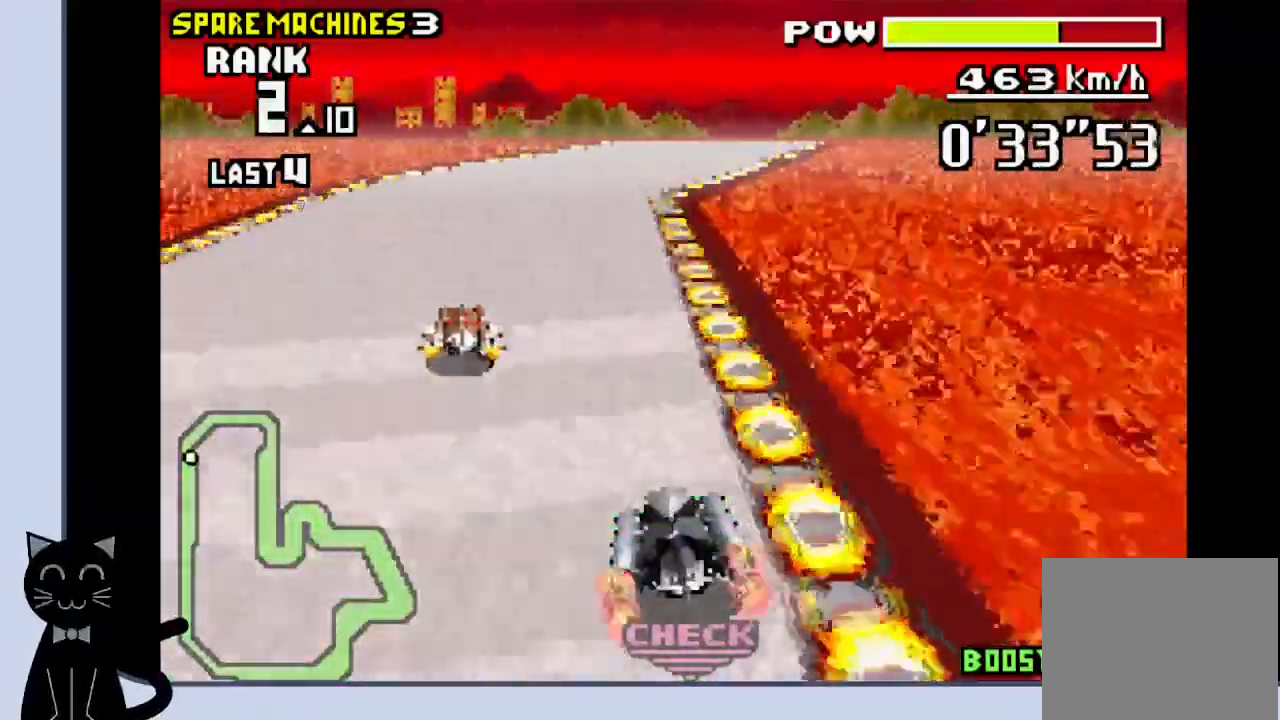
{"buttons": ["DPAD_RIGHT"], "events": [[233, "DPAD_RIGHT", "down"], [483, "CROSS", "up"]]}
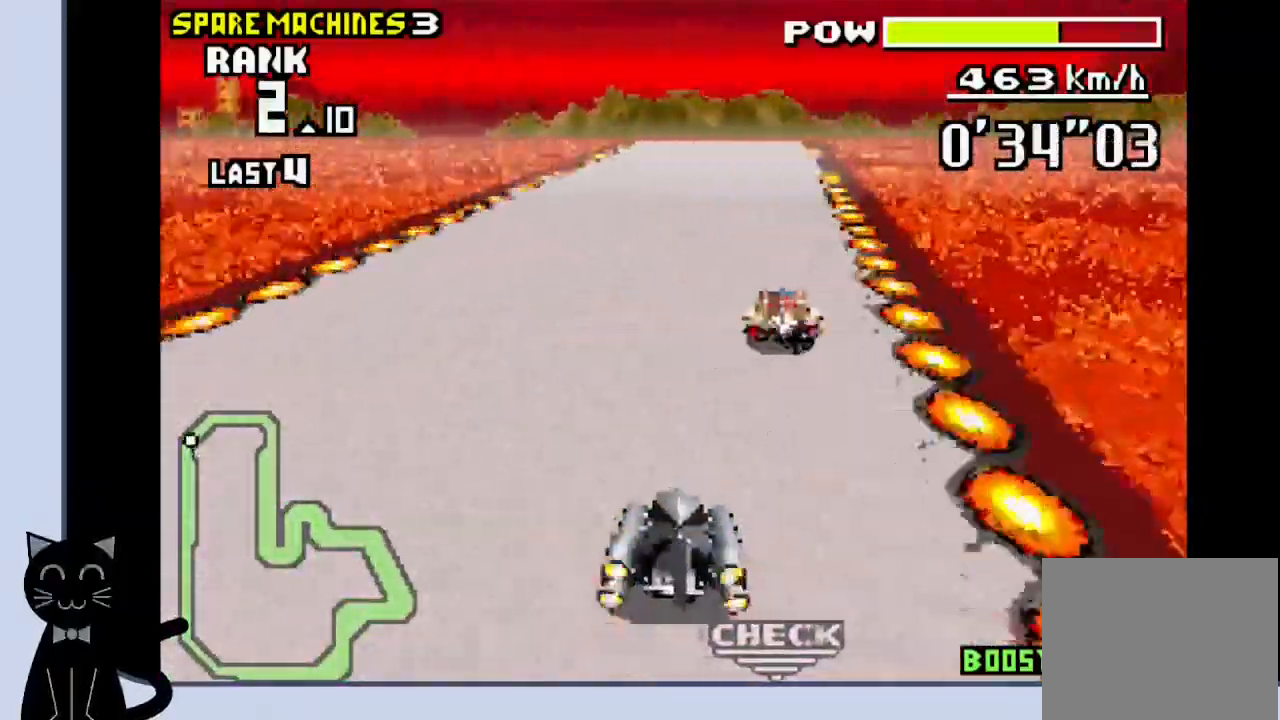
{"buttons": ["CROSS"], "events": [[100, "CROSS", "down"], [183, "CROSS", "up"], [250, "CROSS", "down"], [283, "DPAD_RIGHT", "up"]]}
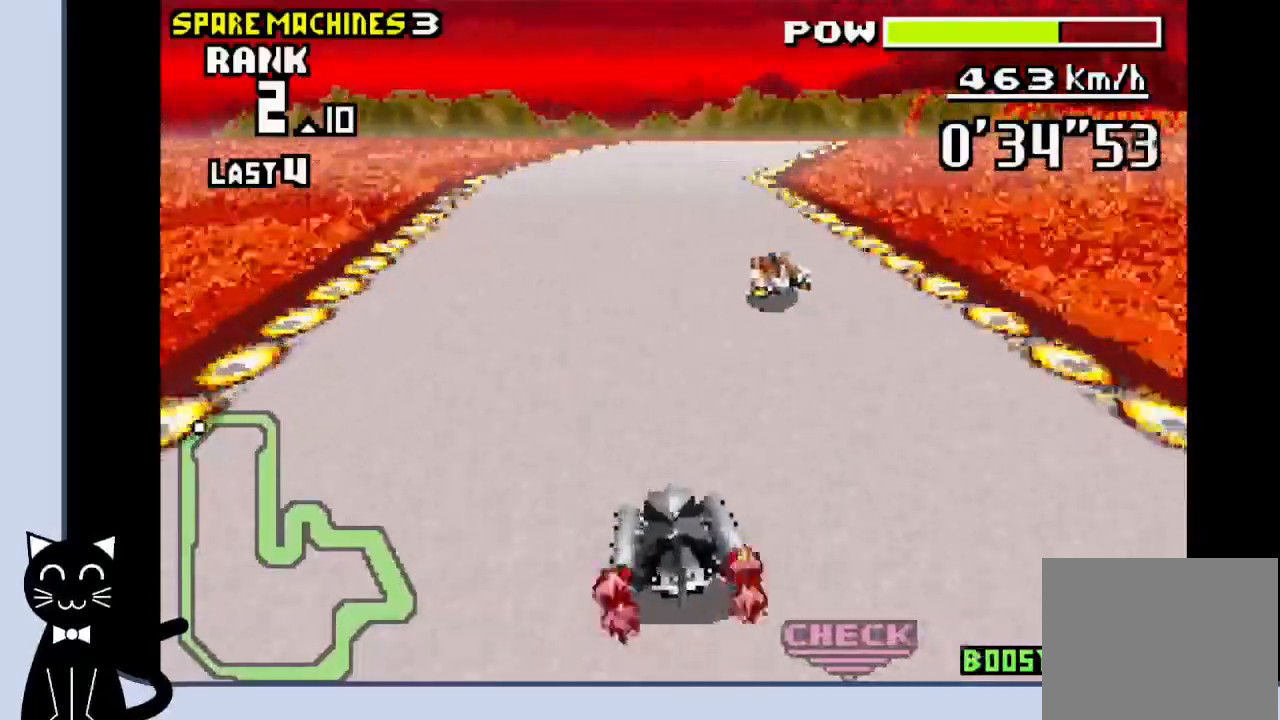
{"buttons": ["DPAD_RIGHT"], "events": [[133, "DPAD_RIGHT", "down"], [417, "CROSS", "up"]]}
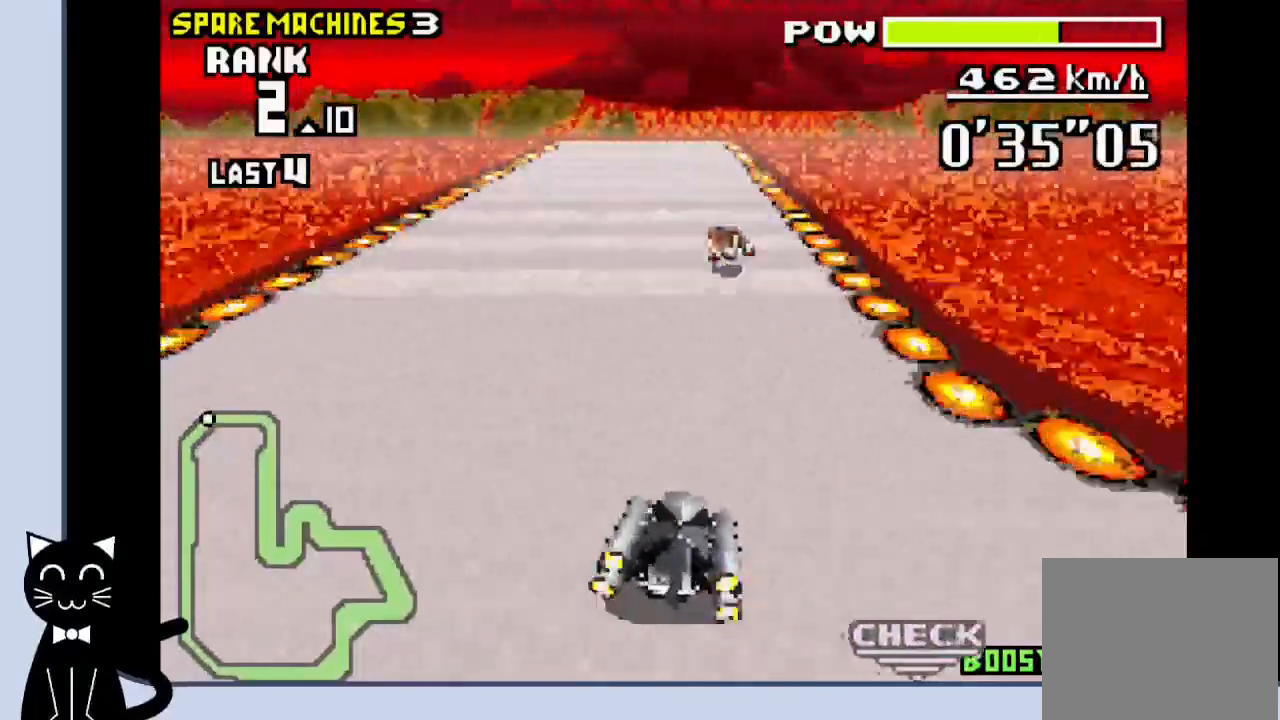
{"buttons": ["CROSS"], "events": [[67, "CROSS", "down"], [133, "DPAD_RIGHT", "up"]]}
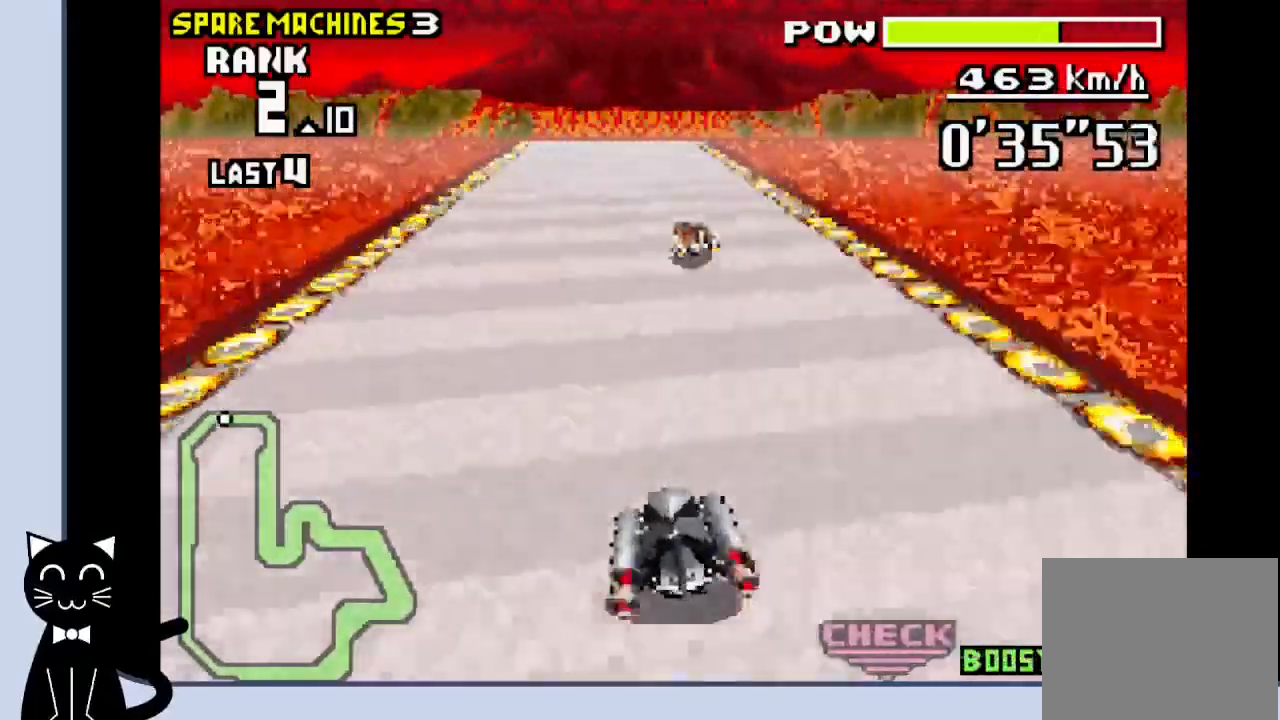
{"buttons": ["CROSS"], "events": [[267, "DPAD_RIGHT", "down"], [367, "DPAD_RIGHT", "up"]]}
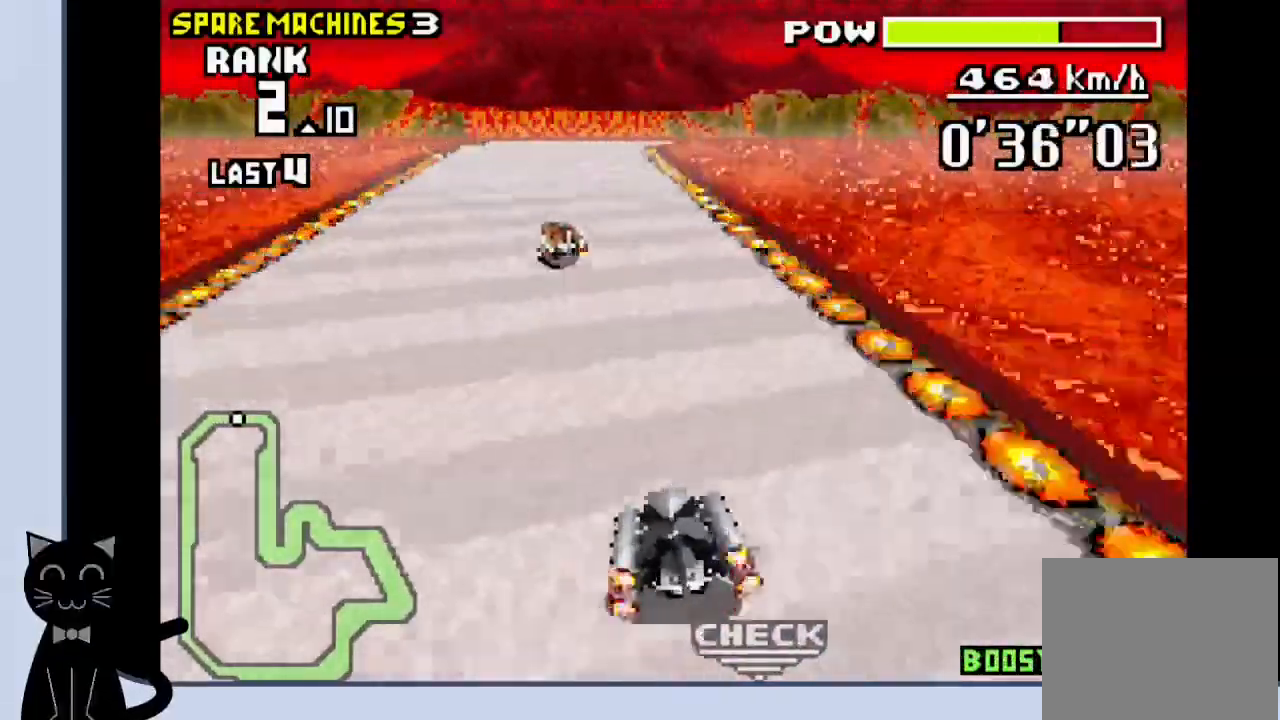
{"buttons": ["CROSS"], "events": []}
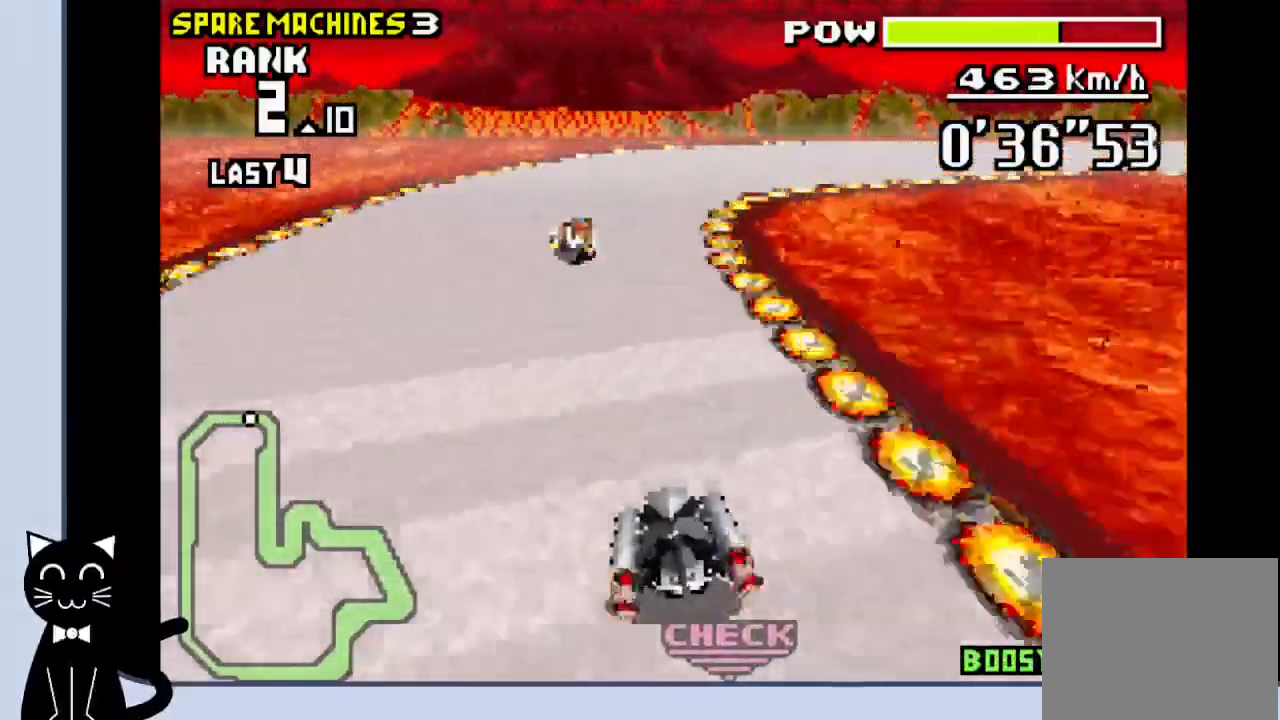
{"buttons": ["DPAD_RIGHT"], "events": [[50, "DPAD_RIGHT", "down"], [250, "CROSS", "up"], [350, "CROSS", "down"], [450, "CROSS", "up"]]}
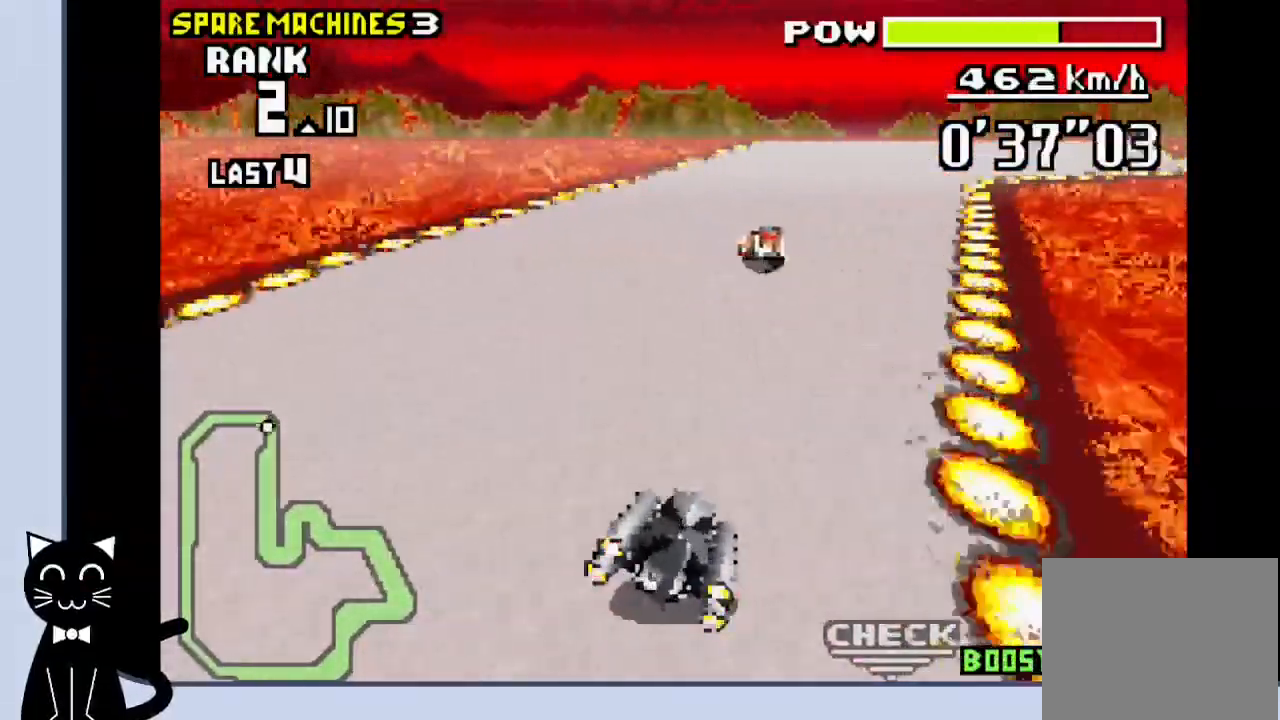
{"buttons": ["CROSS"], "events": [[33, "CROSS", "down"], [117, "CROSS", "up"], [217, "CROSS", "down"], [467, "DPAD_RIGHT", "up"]]}
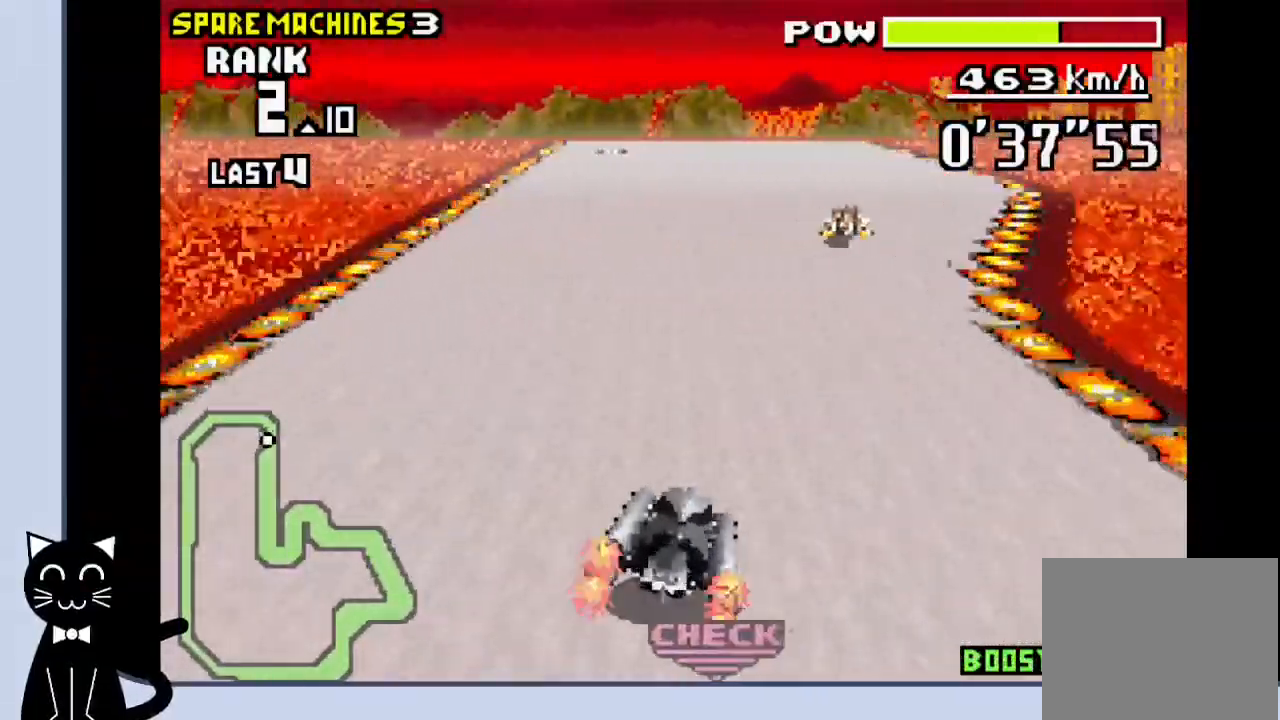
{"buttons": ["CROSS", "R1"], "events": [[50, "R1", "down"]]}
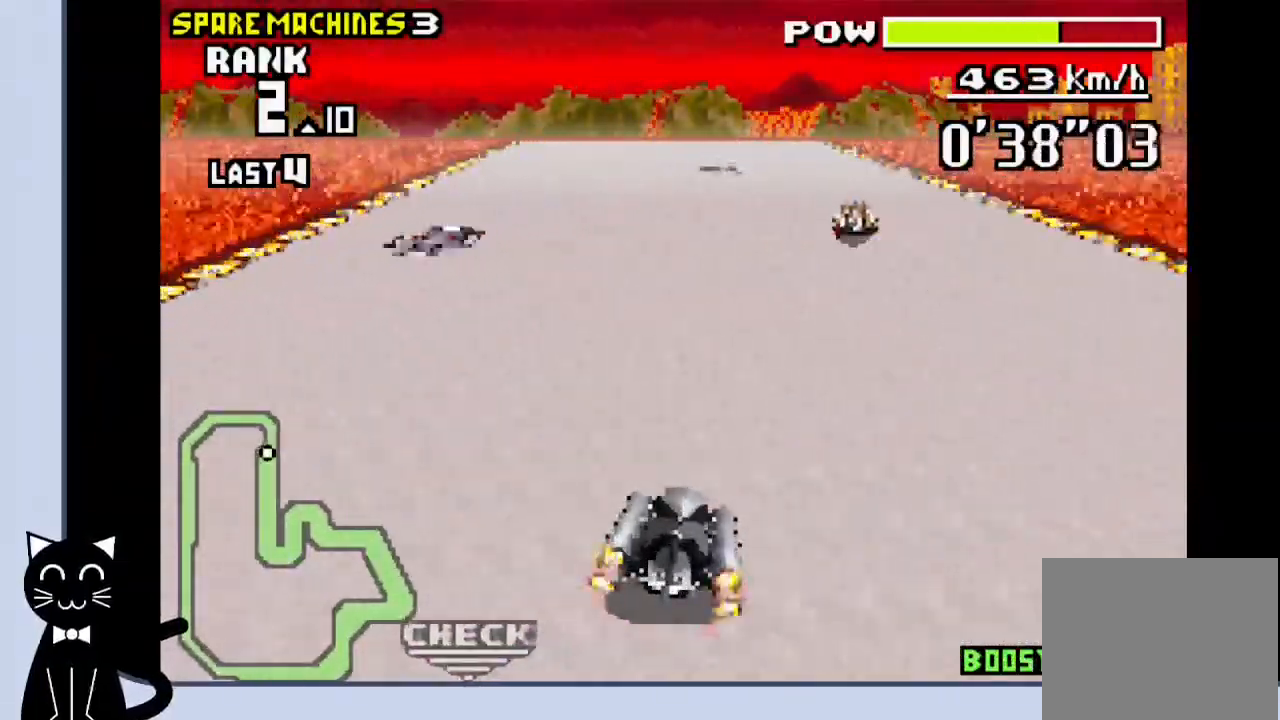
{"buttons": ["CROSS"], "events": [[83, "R1", "up"]]}
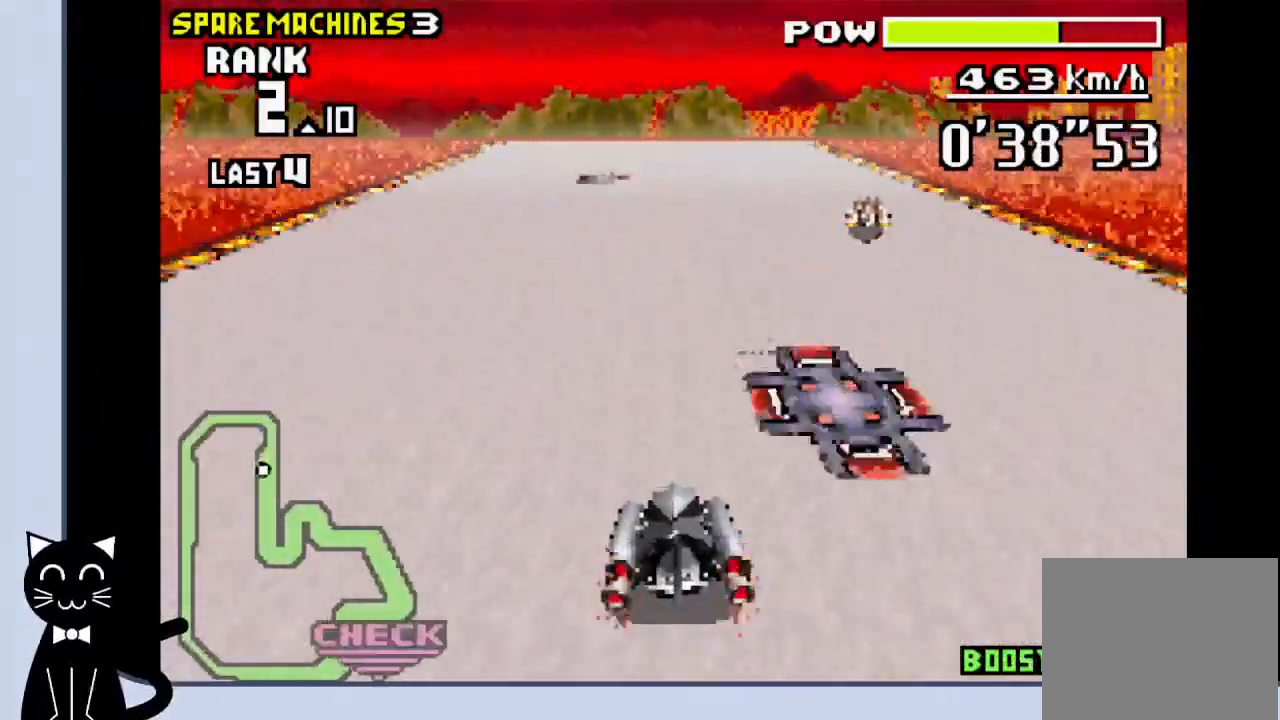
{"buttons": ["CROSS"], "events": [[117, "R1", "down"], [250, "R1", "up"], [350, "DPAD_LEFT", "down"], [433, "DPAD_LEFT", "up"]]}
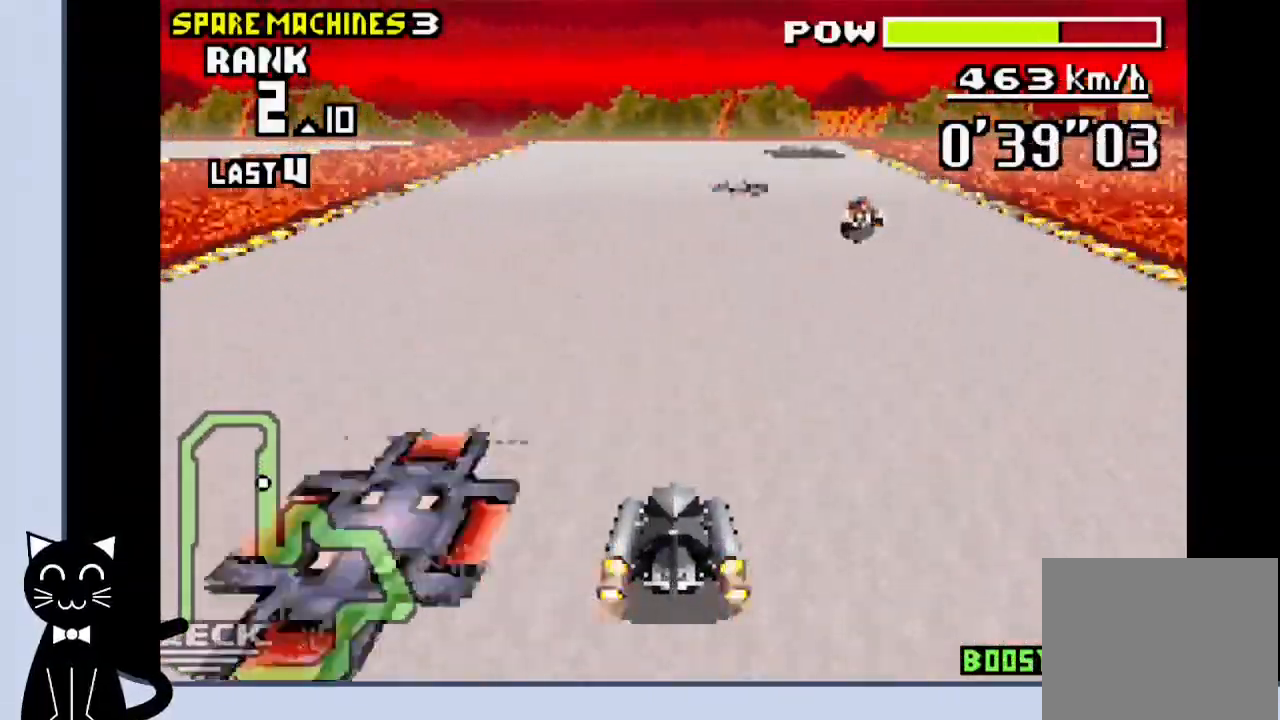
{"buttons": ["CROSS"], "events": [[383, "DPAD_RIGHT", "down"], [450, "DPAD_RIGHT", "up"]]}
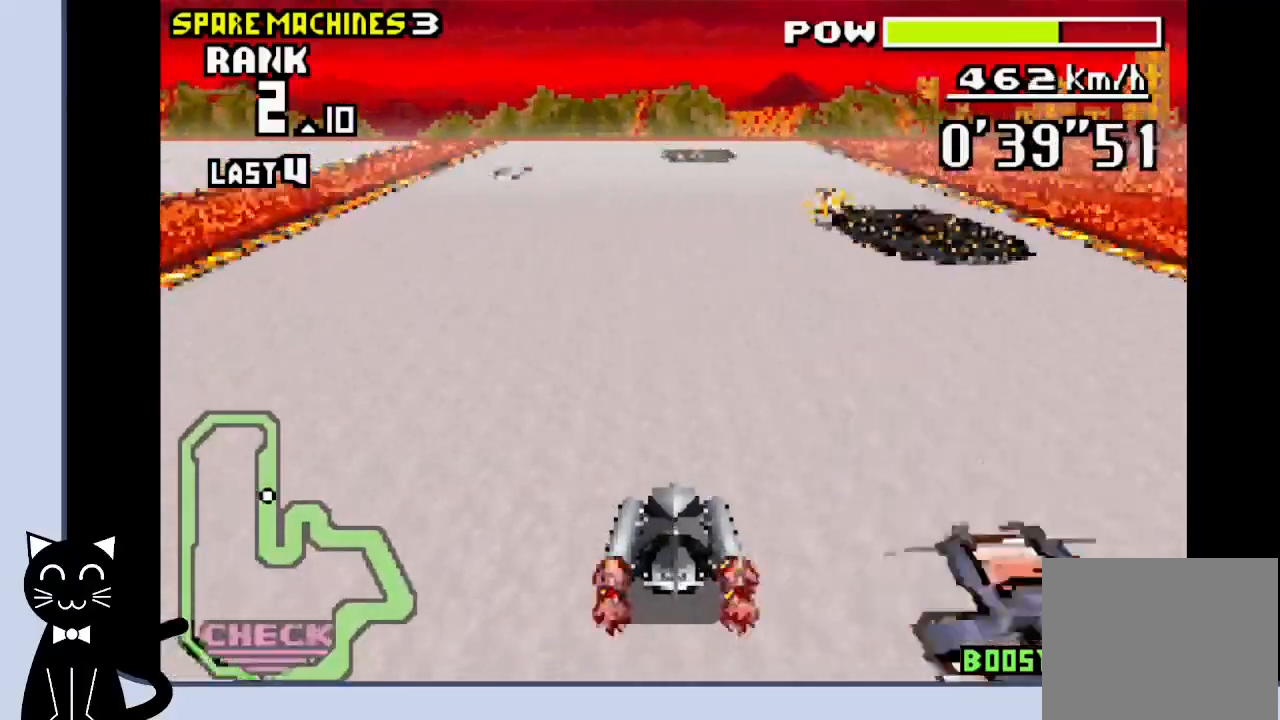
{"buttons": ["CROSS"], "events": []}
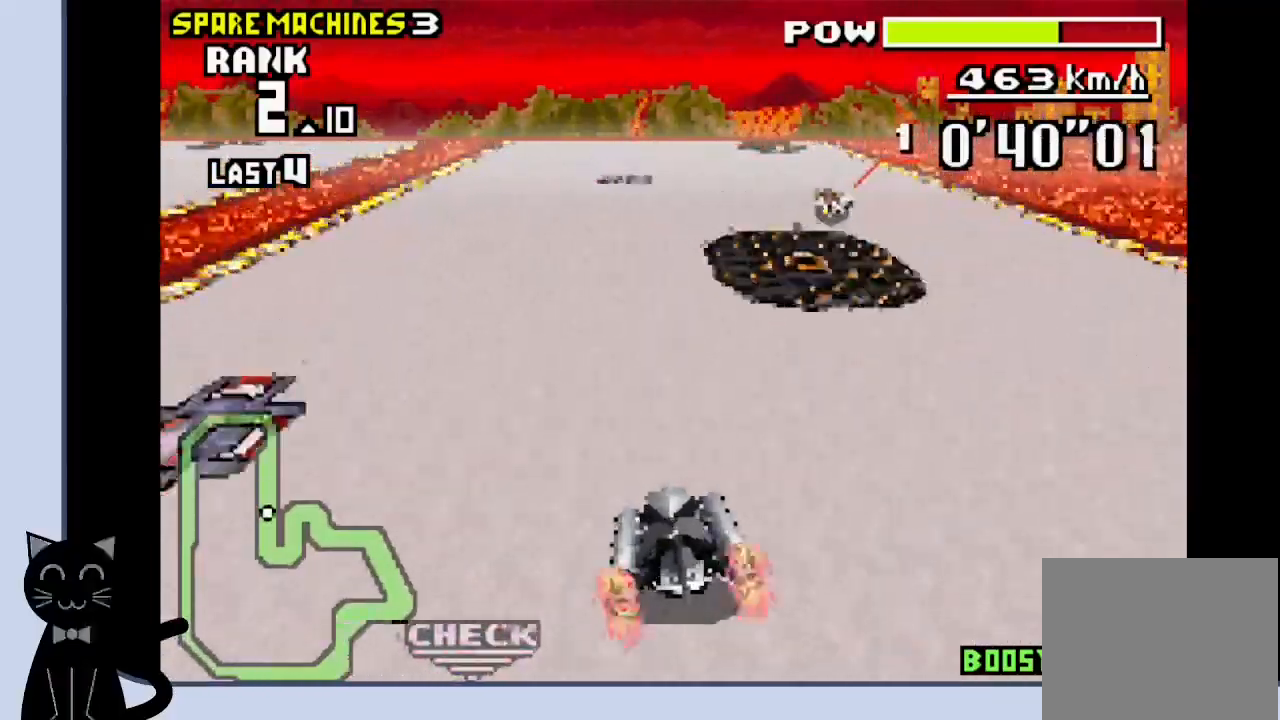
{"buttons": ["CROSS", "R1", "DPAD_LEFT"], "events": [[250, "R1", "down"], [283, "DPAD_LEFT", "down"]]}